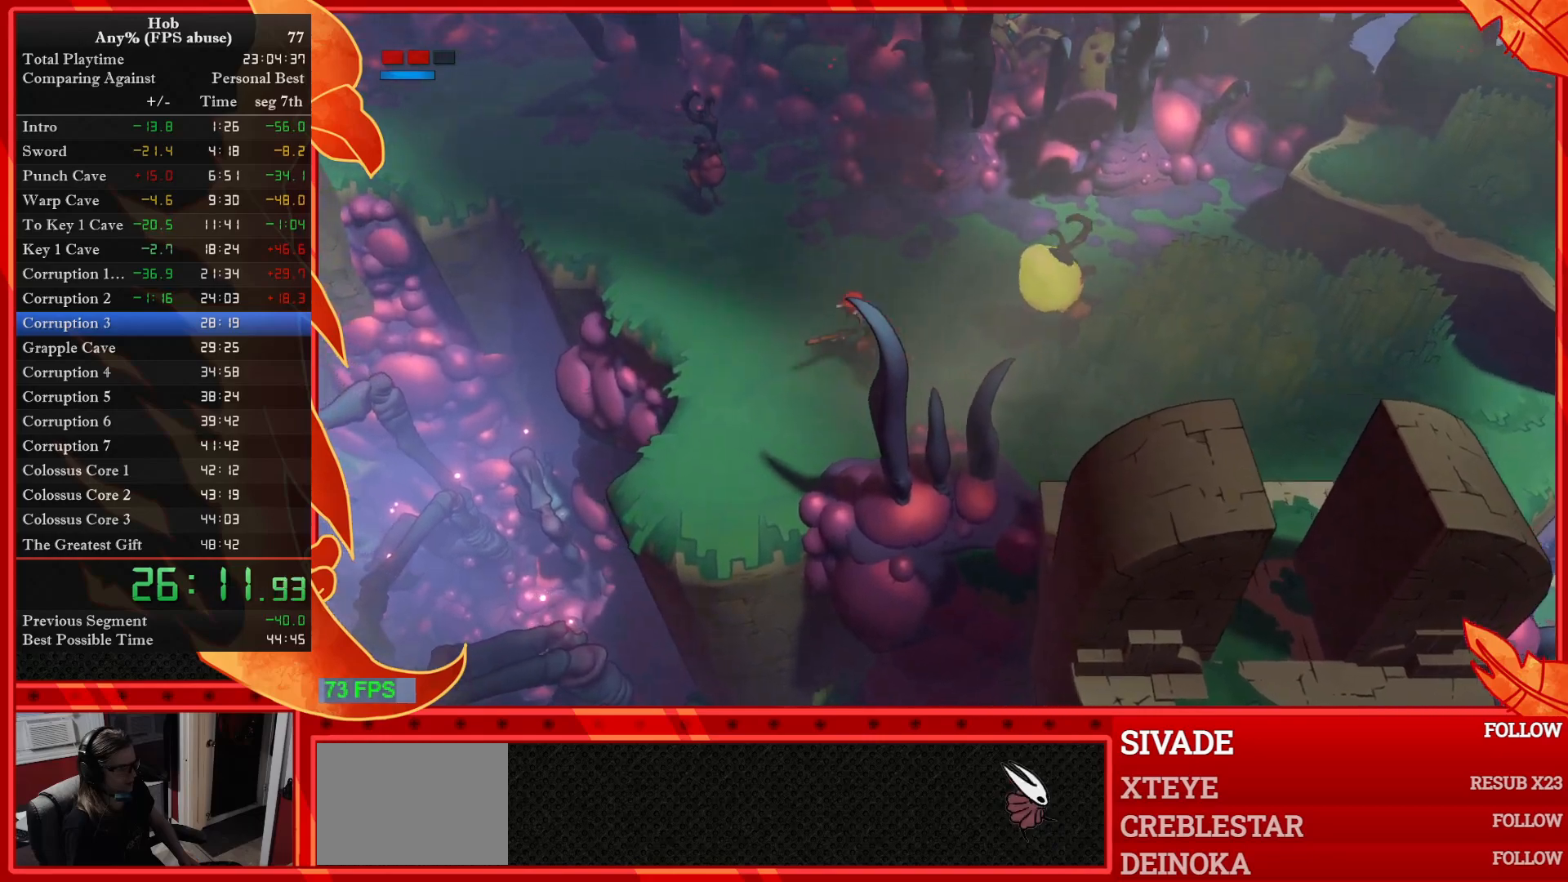
Gameplay with a controller (PlayStation layout); each line is a JSON object with the inputs held at the frame after it. "button_events" lists button changes between this image and that frame as [ms after this image, input, new state], when the widget could be followed in between (sticks are given only as held states). This document gives stick clicks only as held states, not as events. Not read: R1.
{"buttons": [], "left_stick": "up-left", "right_stick": "center", "button_events": []}
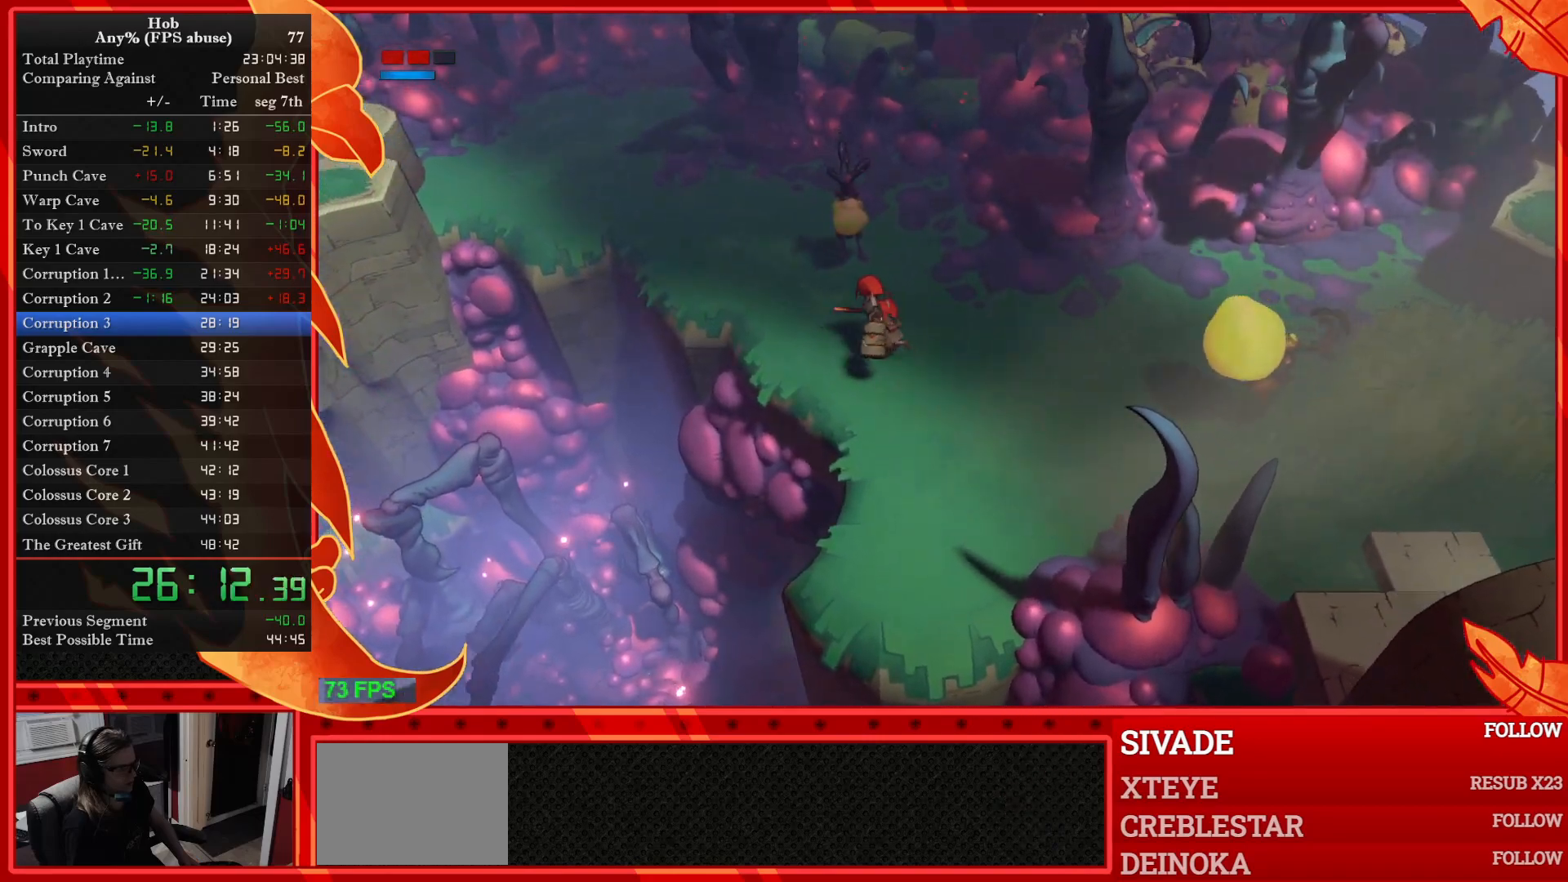
{"buttons": [], "left_stick": "up-left", "right_stick": "center", "button_events": []}
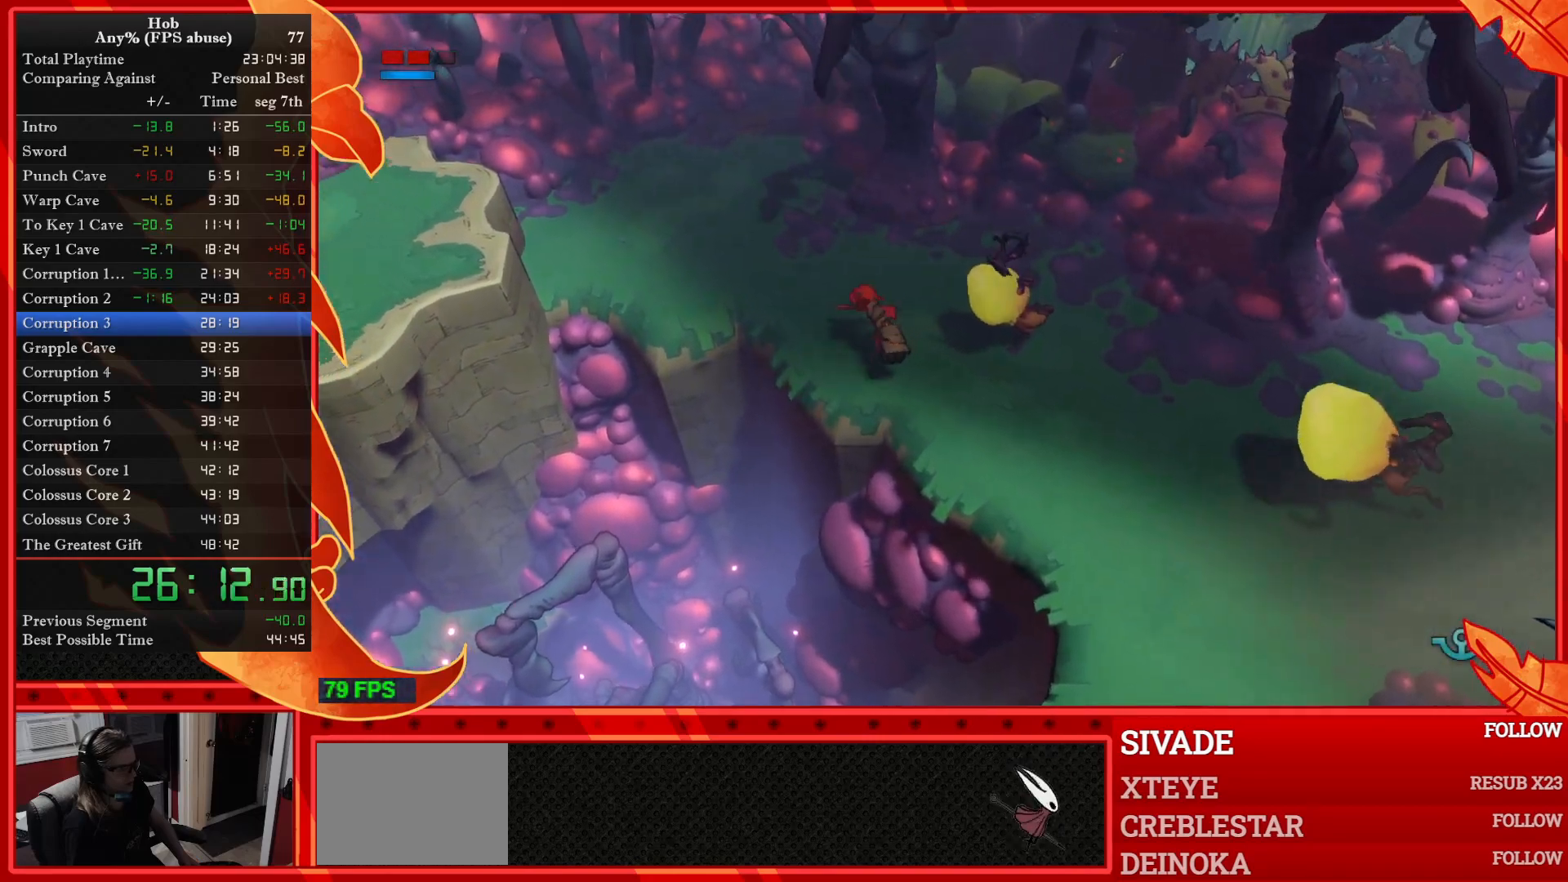
{"buttons": [], "left_stick": "up-left", "right_stick": "center", "button_events": []}
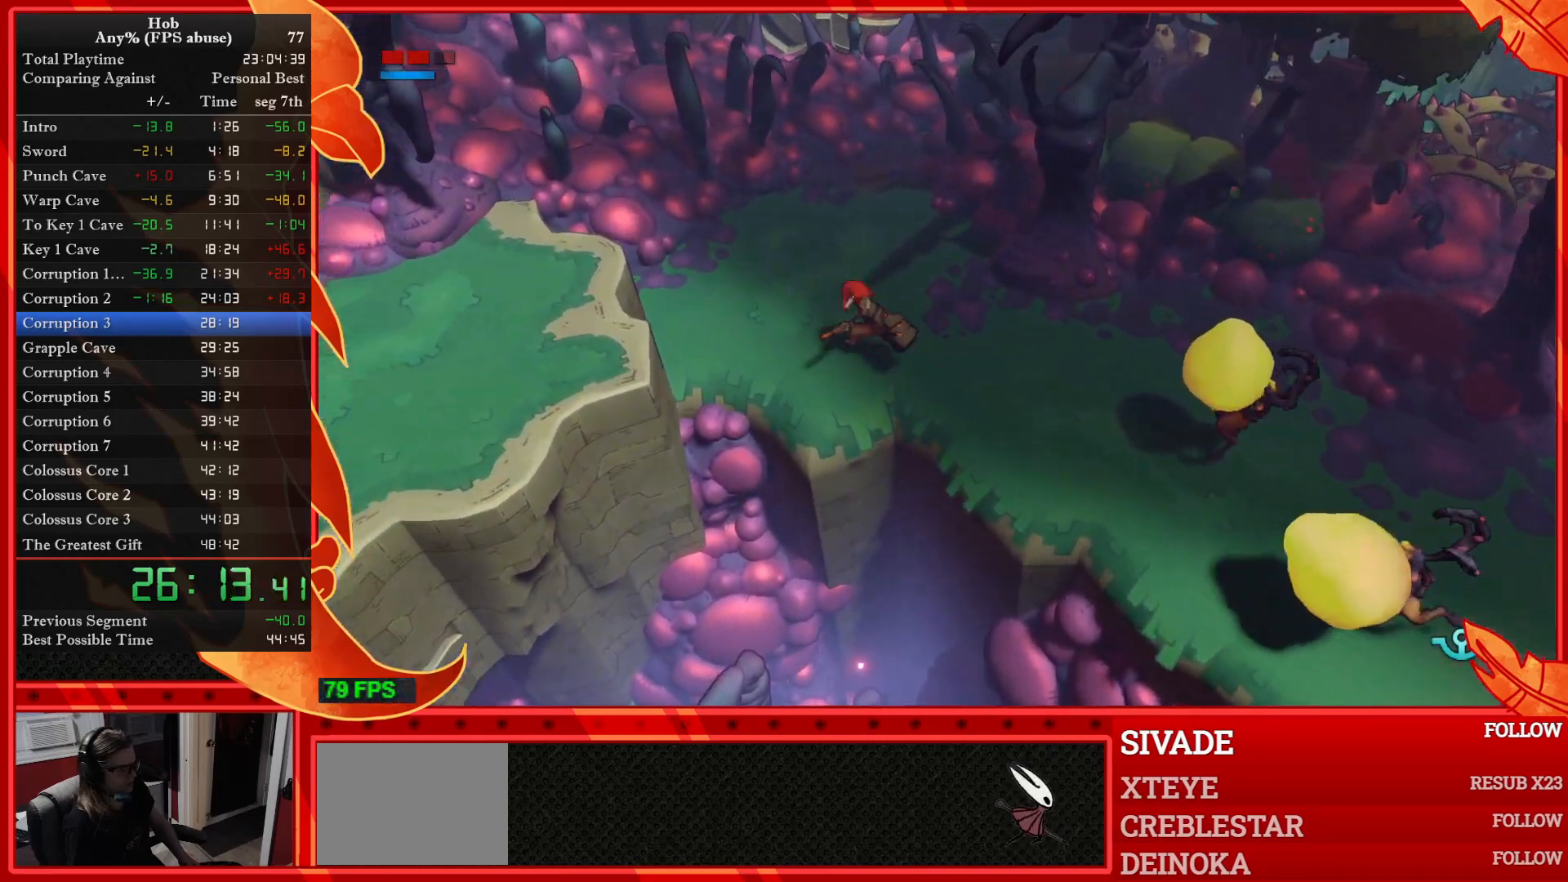
{"buttons": ["CROSS"], "left_stick": "left", "right_stick": "center", "button_events": [[283, "CROSS", "down"]]}